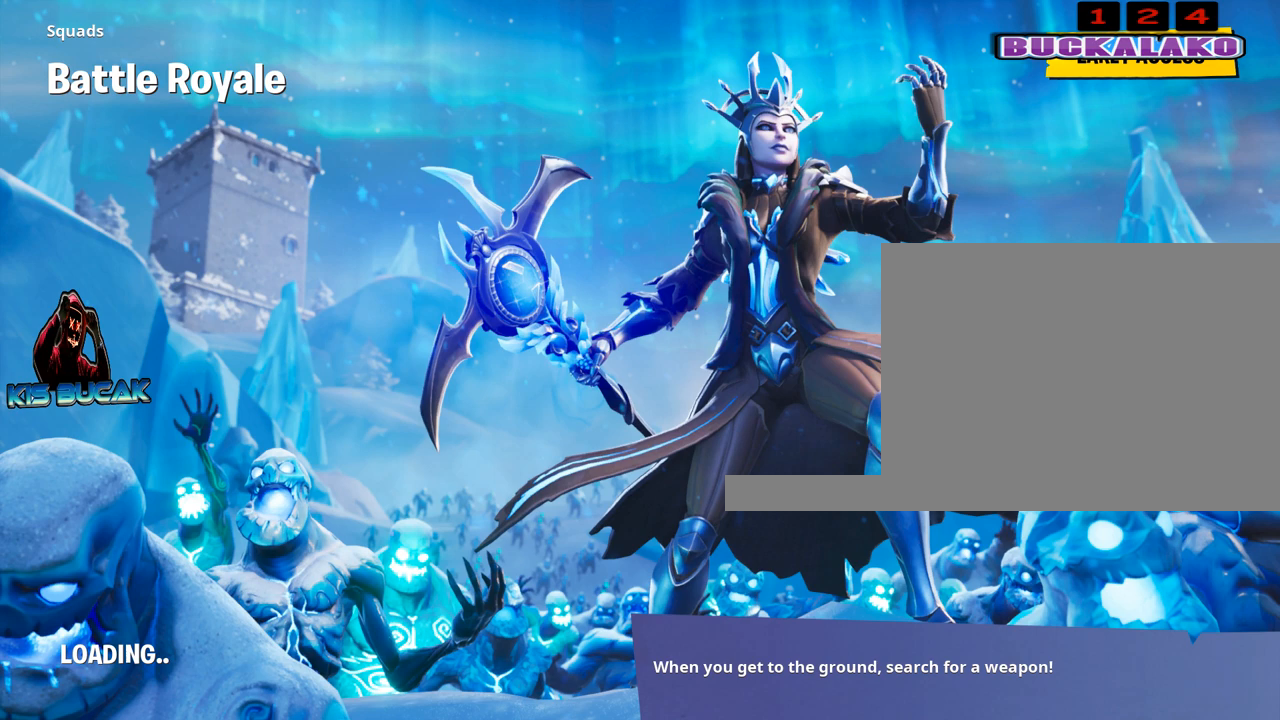
Gameplay with keyboard and mouse; each line is a JSON object with the keys and mouse buttons held at the frame after it. "events" lists presses ("down") and releases ("up") of "1", "2", "3", "4", "5", "a", "alt", "c", "caps_lock", "ctrl", "d", "e", "f", "g", "q", "r", "s", "shift", "space", "t", "tab", "v", "w", "x", "z", "mouse_left", "mouse_wheel" and "mouse_right" between this image and that frame as [ms after this image, input, new state], when the widget could be followed in between. "mouse_left", "mouse_wheel", "mouse_right" = the "left", "wheel", "right" buttons of the "mouse" list. No other keys are recorded. "wheel" means that the mouse wheel is clicked or scrolled. "mouse_move" is the direction in which the mouse moves at that frame (one of eight, or "still"), when it could be read.
{"keys": [], "mouse": [], "mouse_move": "up-right", "events": []}
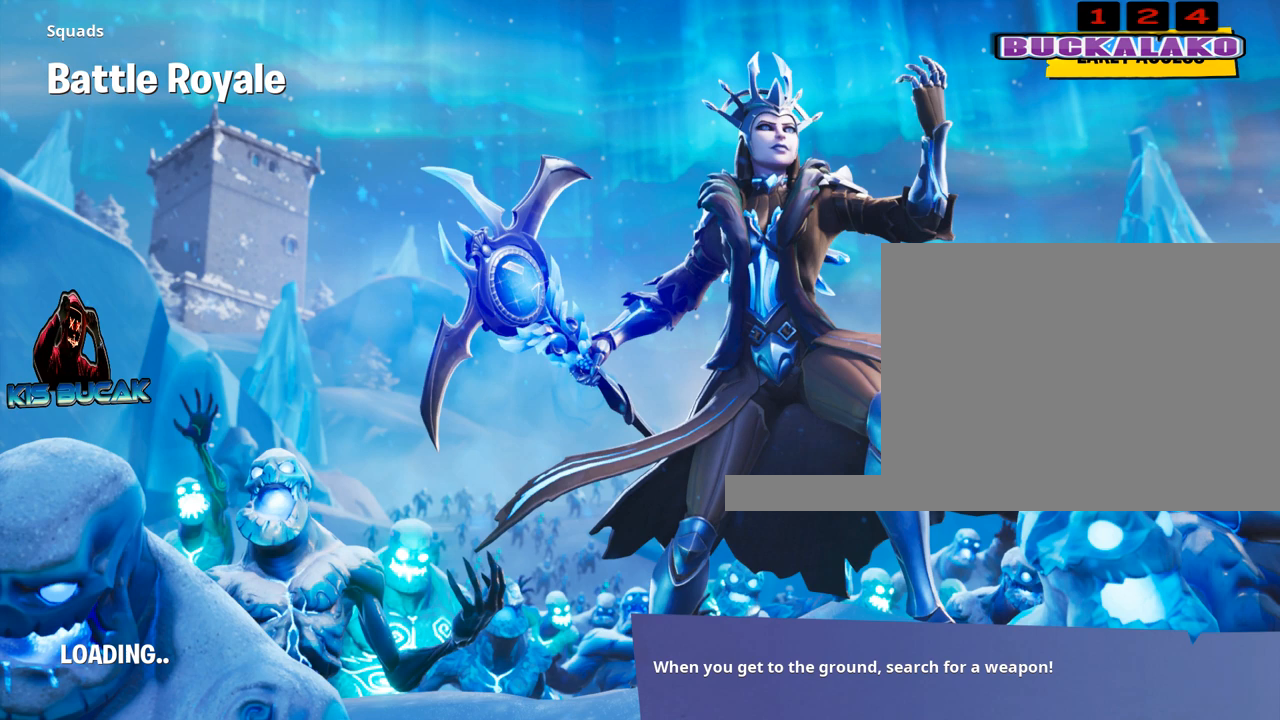
{"keys": [], "mouse": [], "mouse_move": "up-left", "events": []}
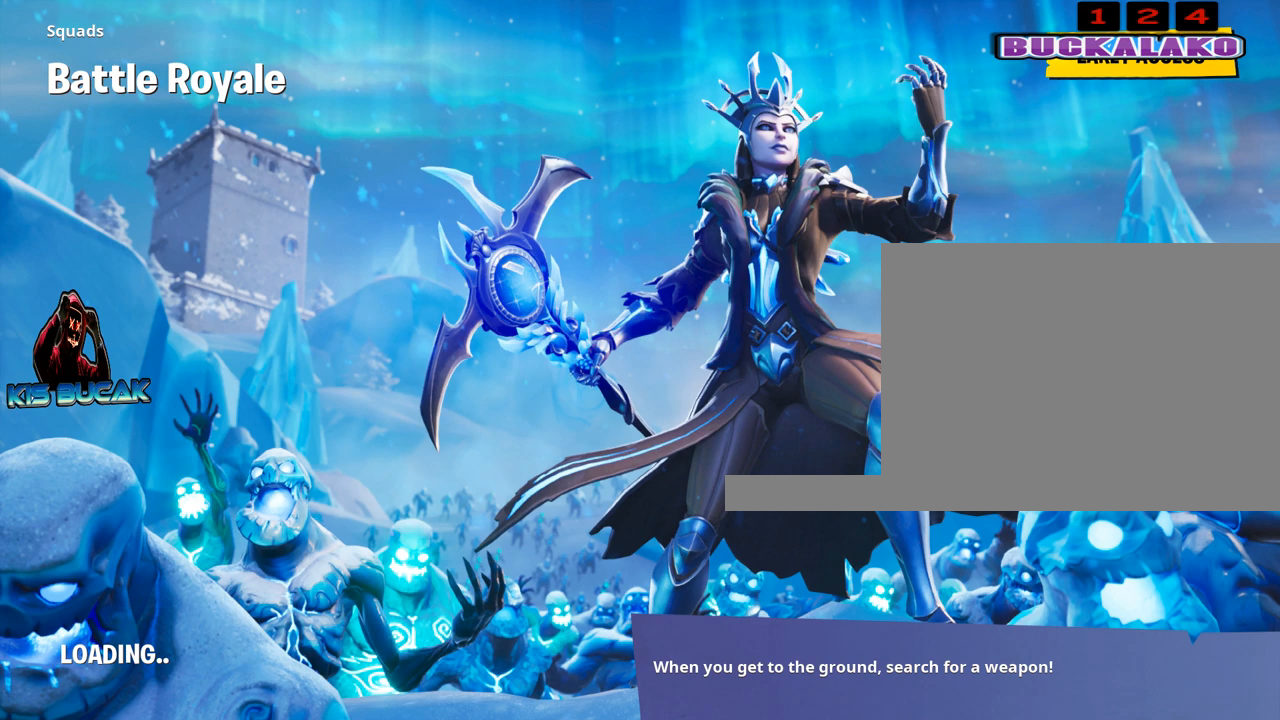
{"keys": [], "mouse": [], "mouse_move": "still", "events": []}
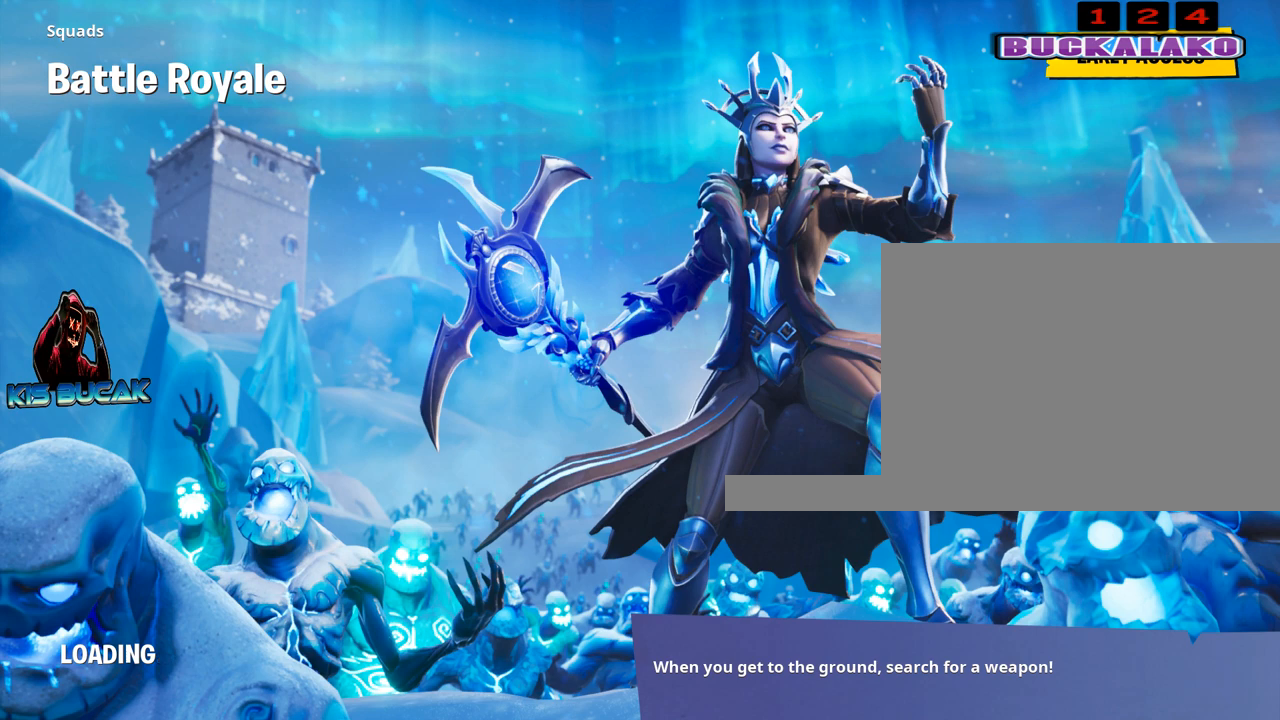
{"keys": [], "mouse": [], "mouse_move": "still", "events": []}
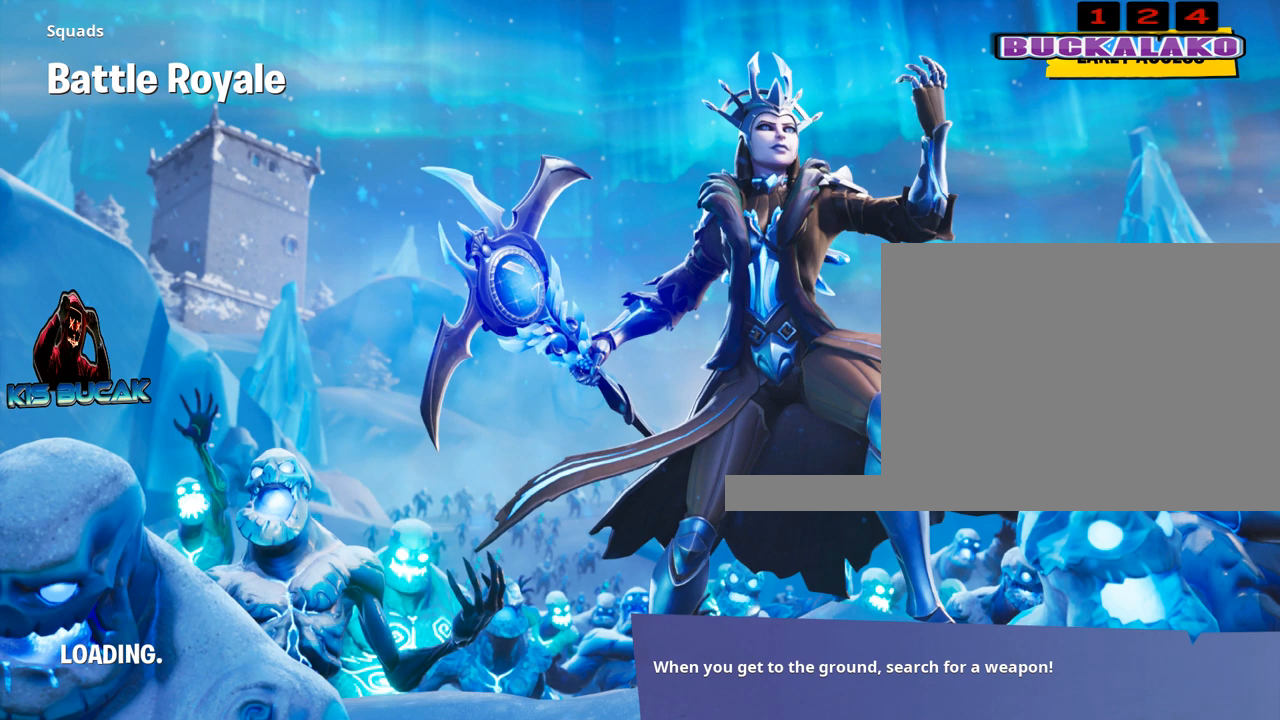
{"keys": [], "mouse": [], "mouse_move": "still", "events": []}
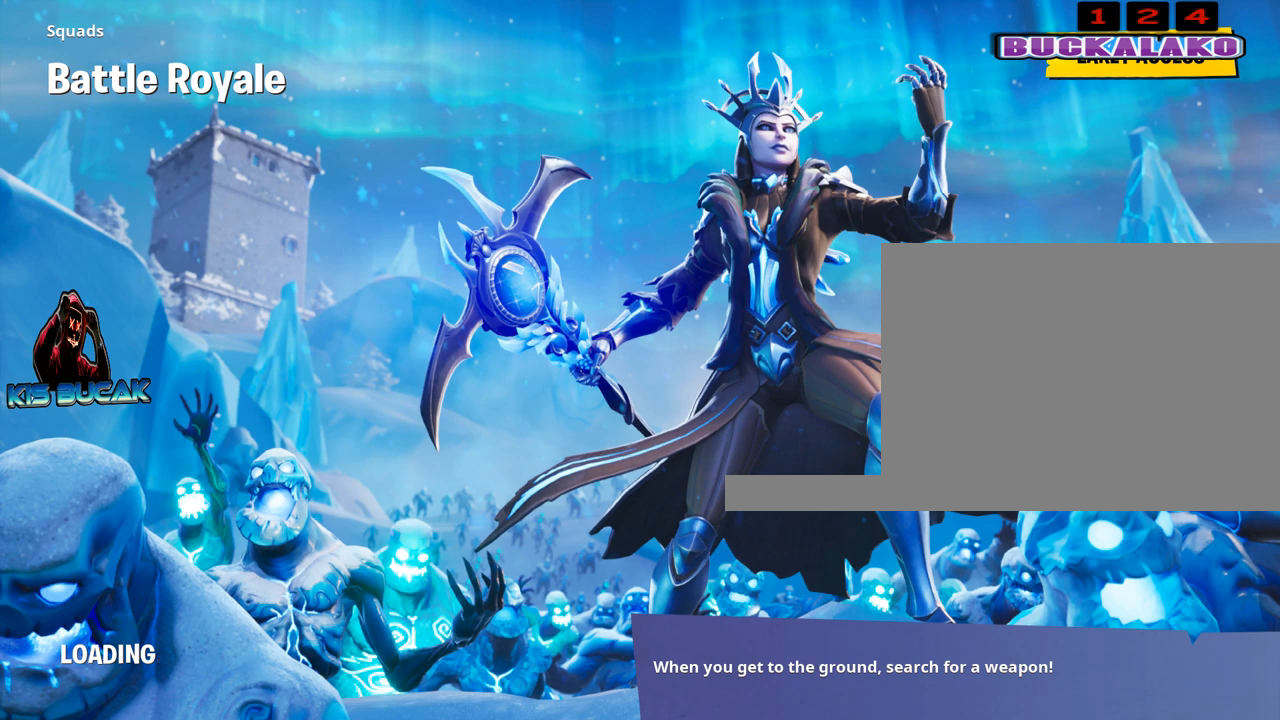
{"keys": [], "mouse": [], "mouse_move": "still", "events": []}
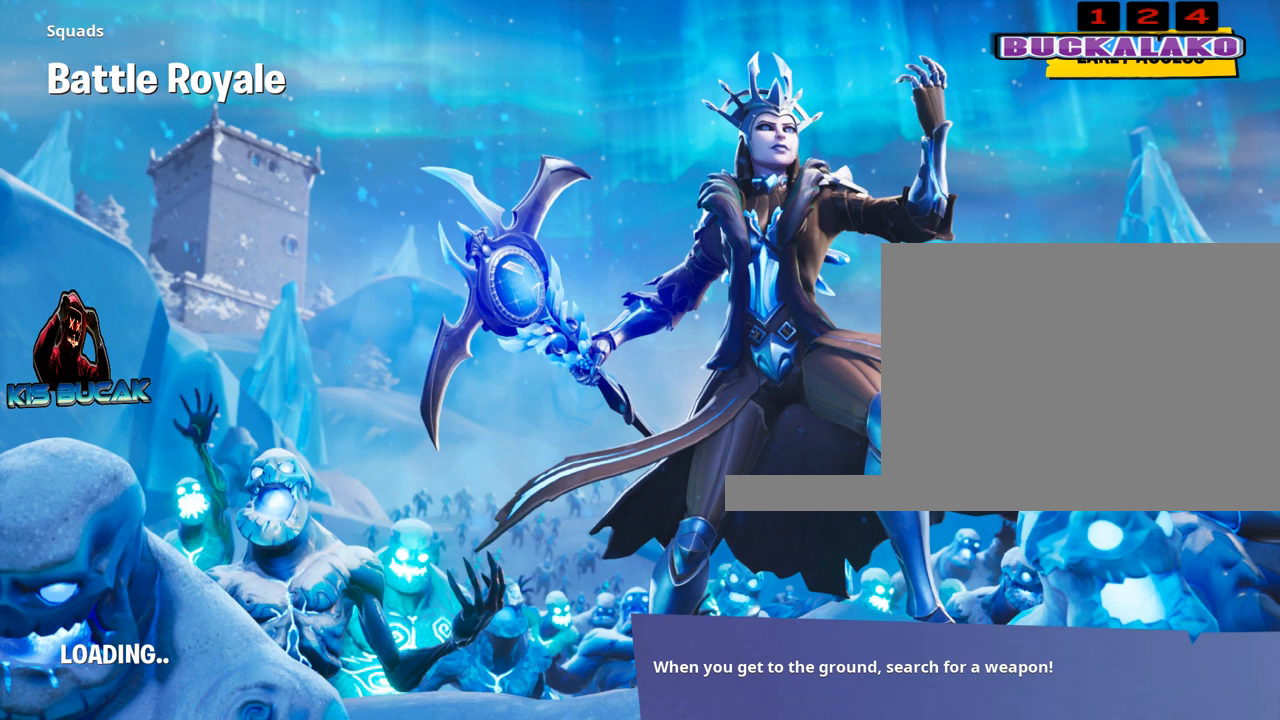
{"keys": [], "mouse": [], "mouse_move": "still", "events": []}
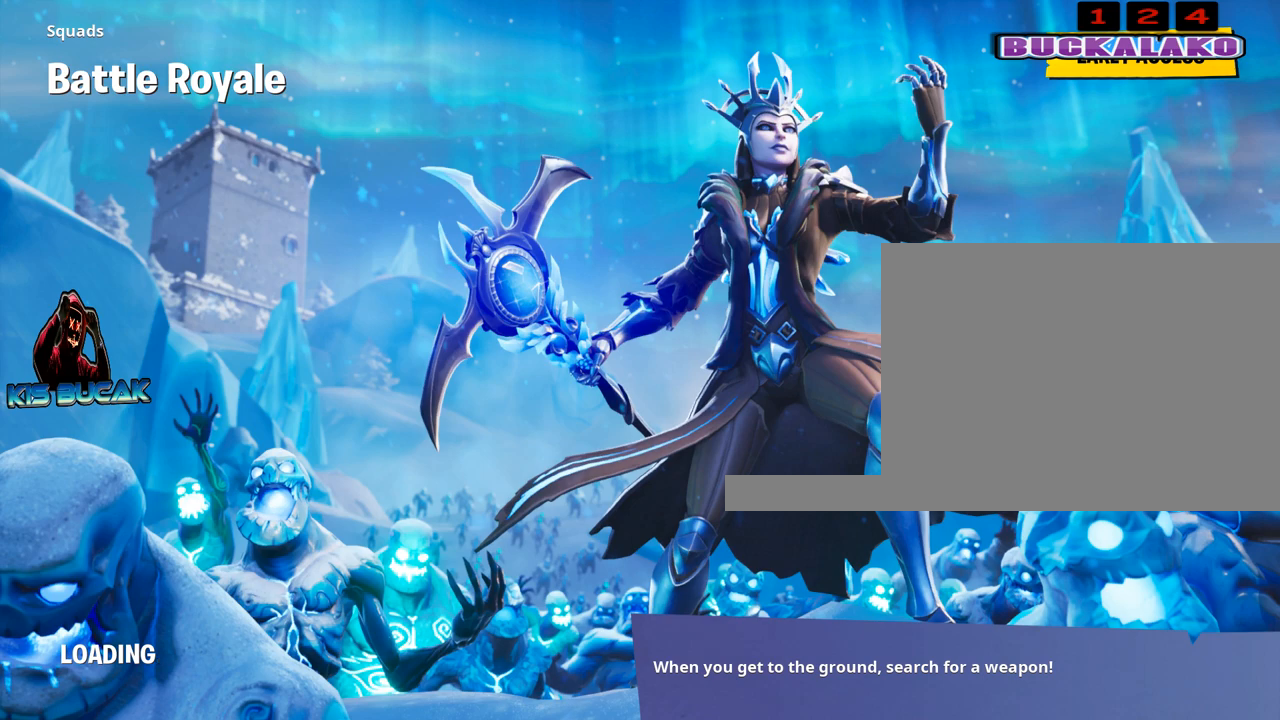
{"keys": [], "mouse": [], "mouse_move": "still", "events": []}
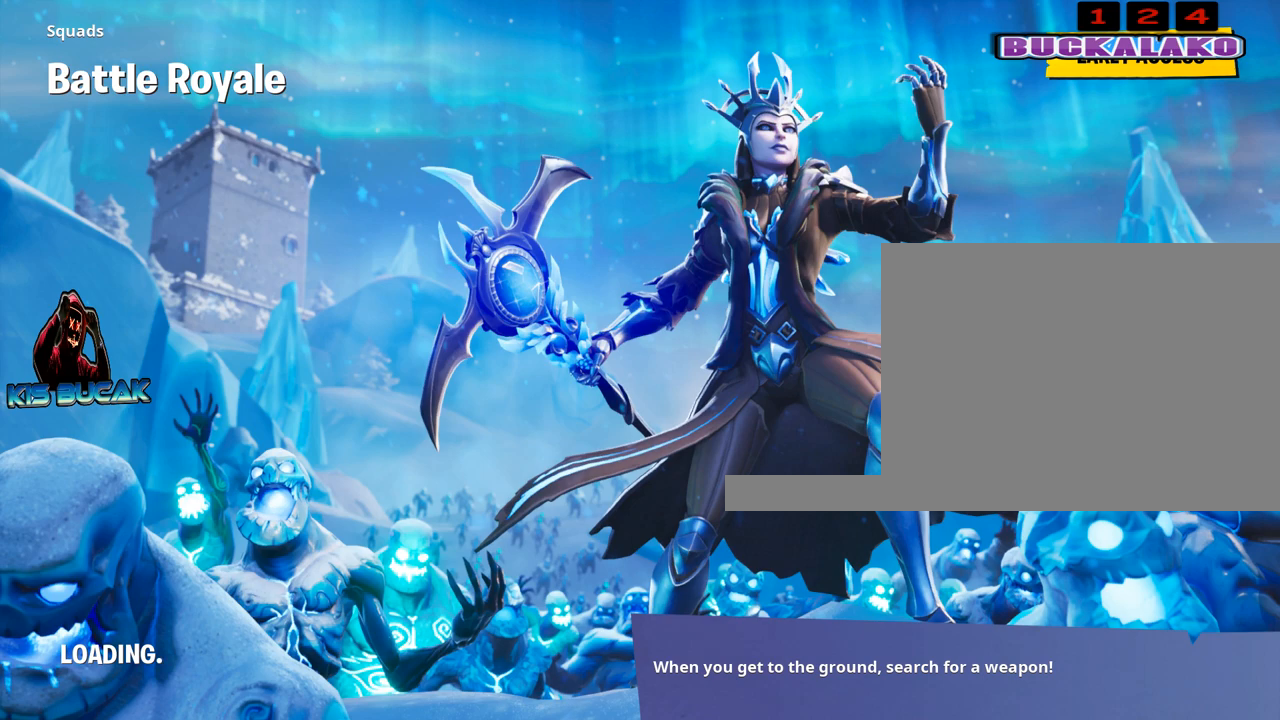
{"keys": [], "mouse": [], "mouse_move": "left", "events": []}
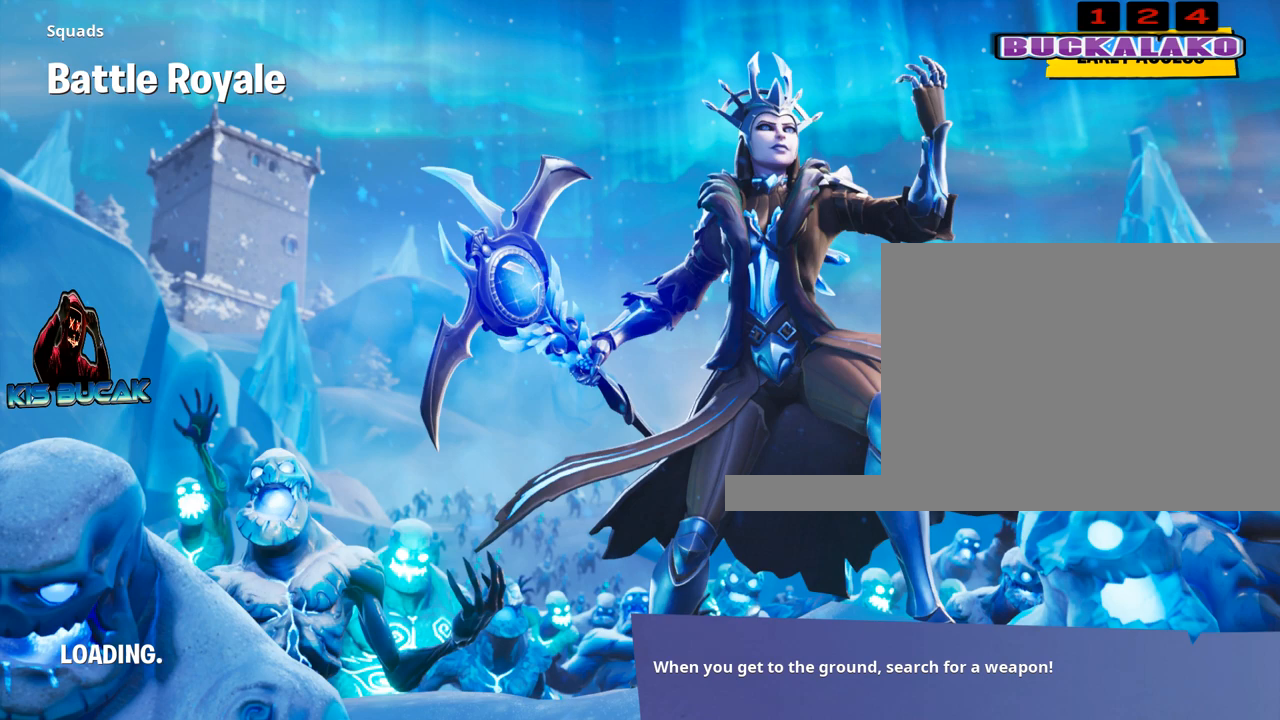
{"keys": [], "mouse": [], "mouse_move": "still", "events": []}
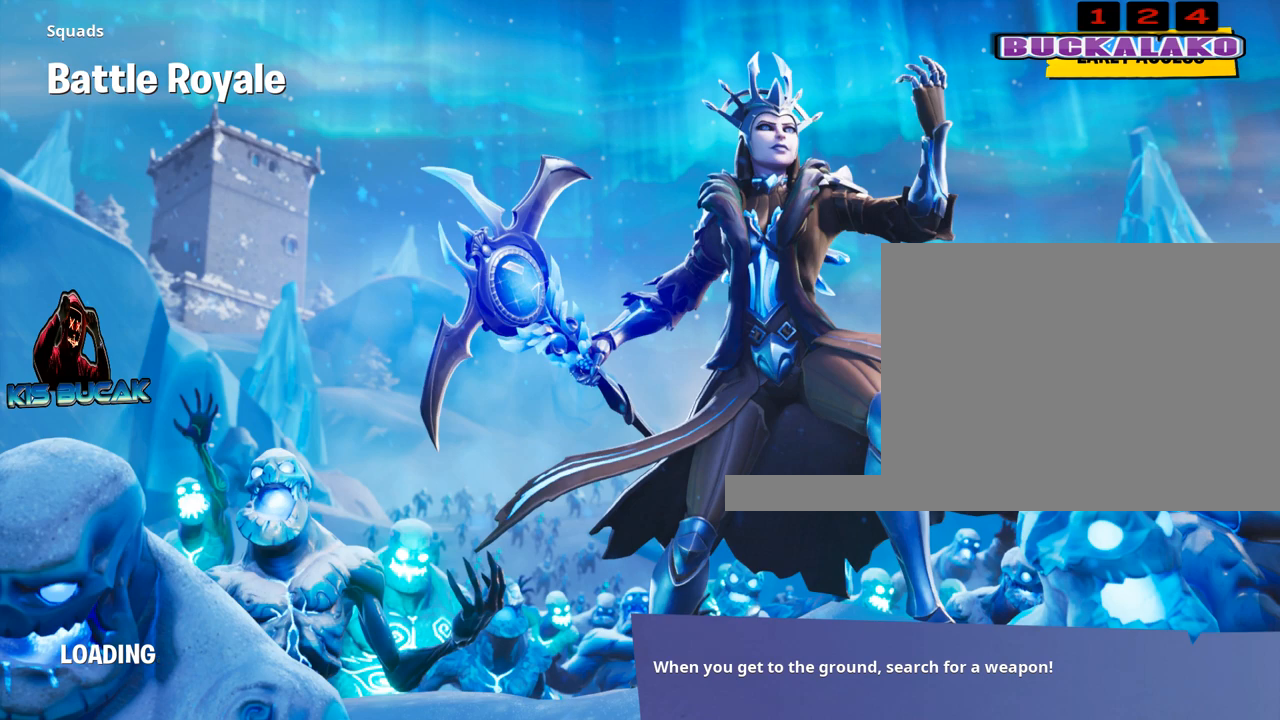
{"keys": [], "mouse": [], "mouse_move": "still", "events": []}
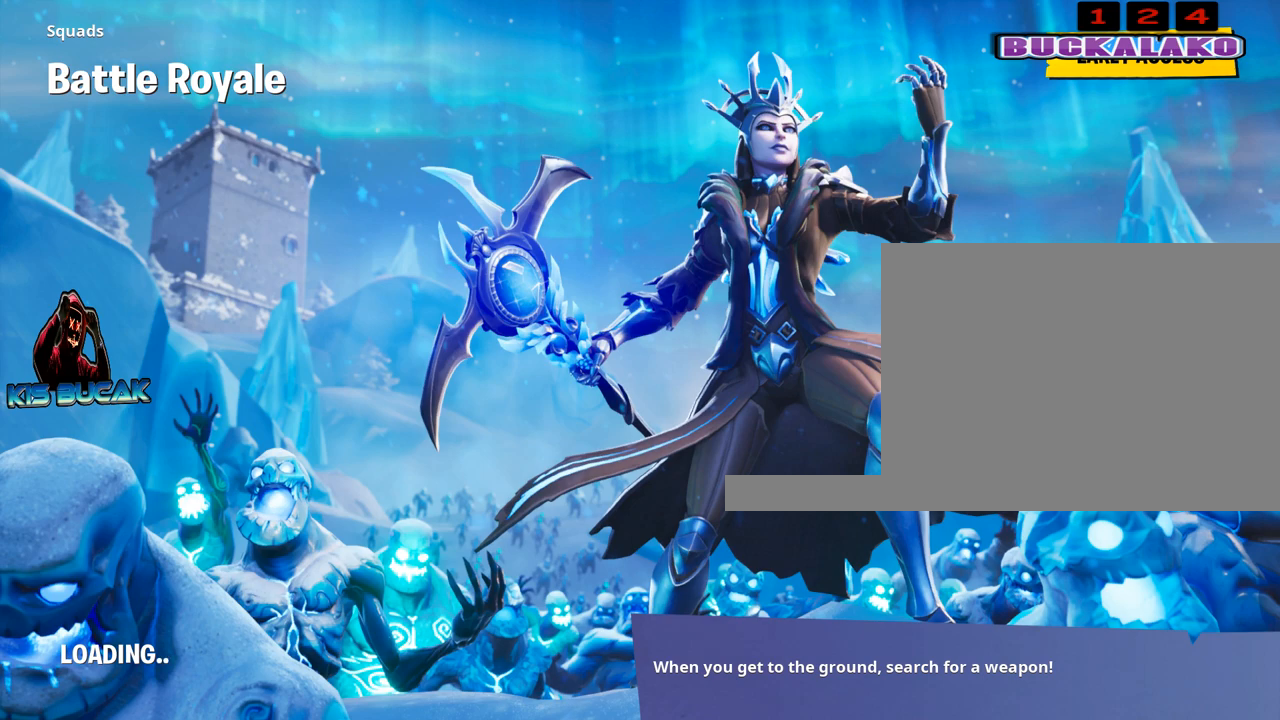
{"keys": [], "mouse": [], "mouse_move": "still", "events": []}
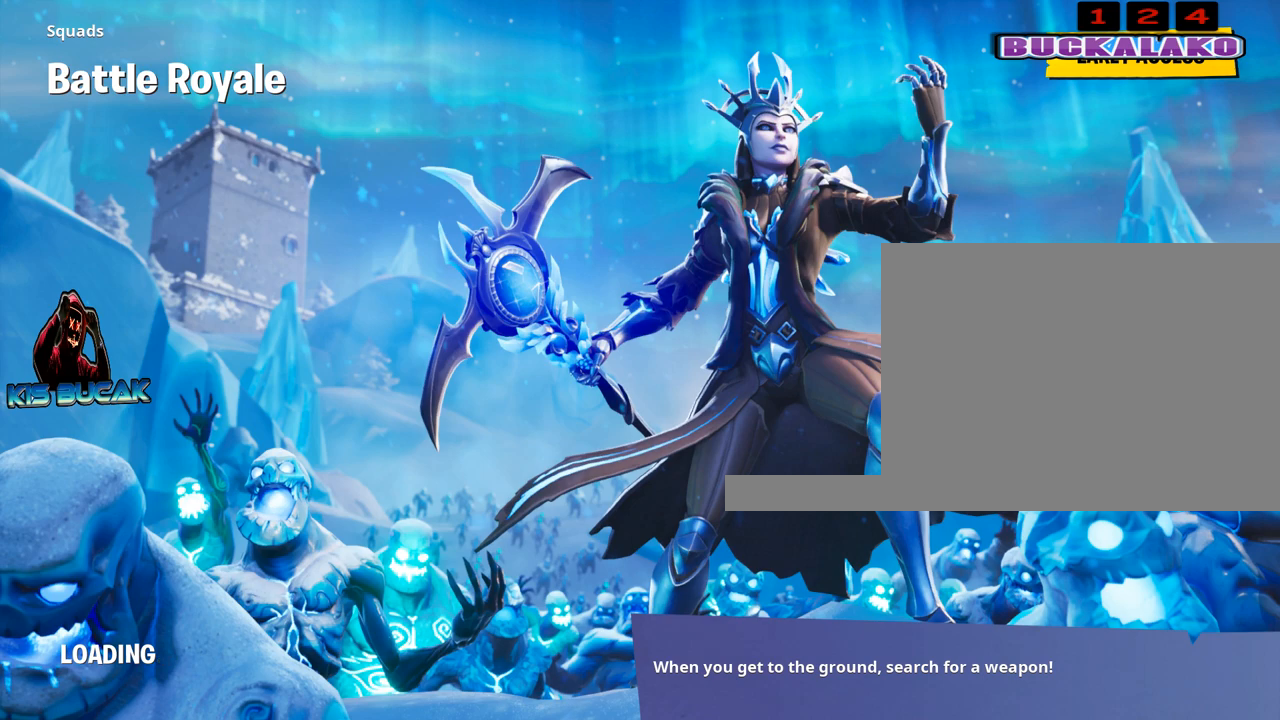
{"keys": [], "mouse": [], "mouse_move": "still", "events": []}
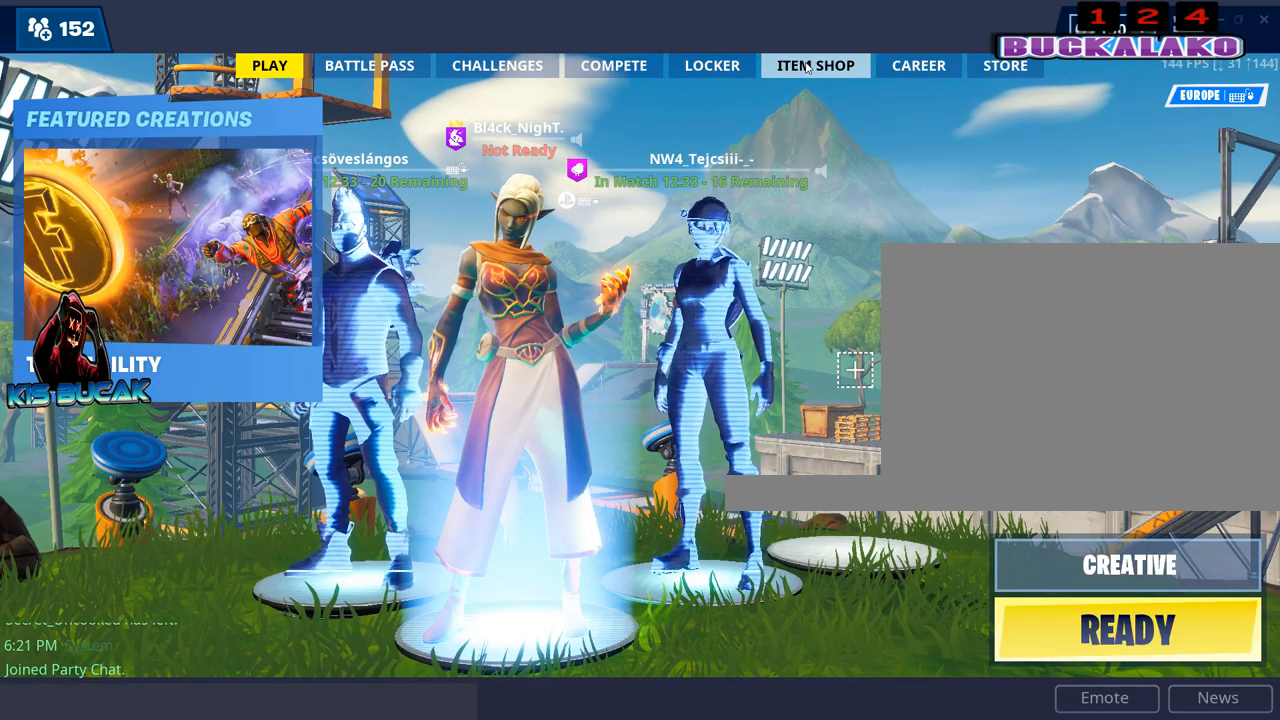
{"keys": [], "mouse": [], "mouse_move": "down-right", "events": []}
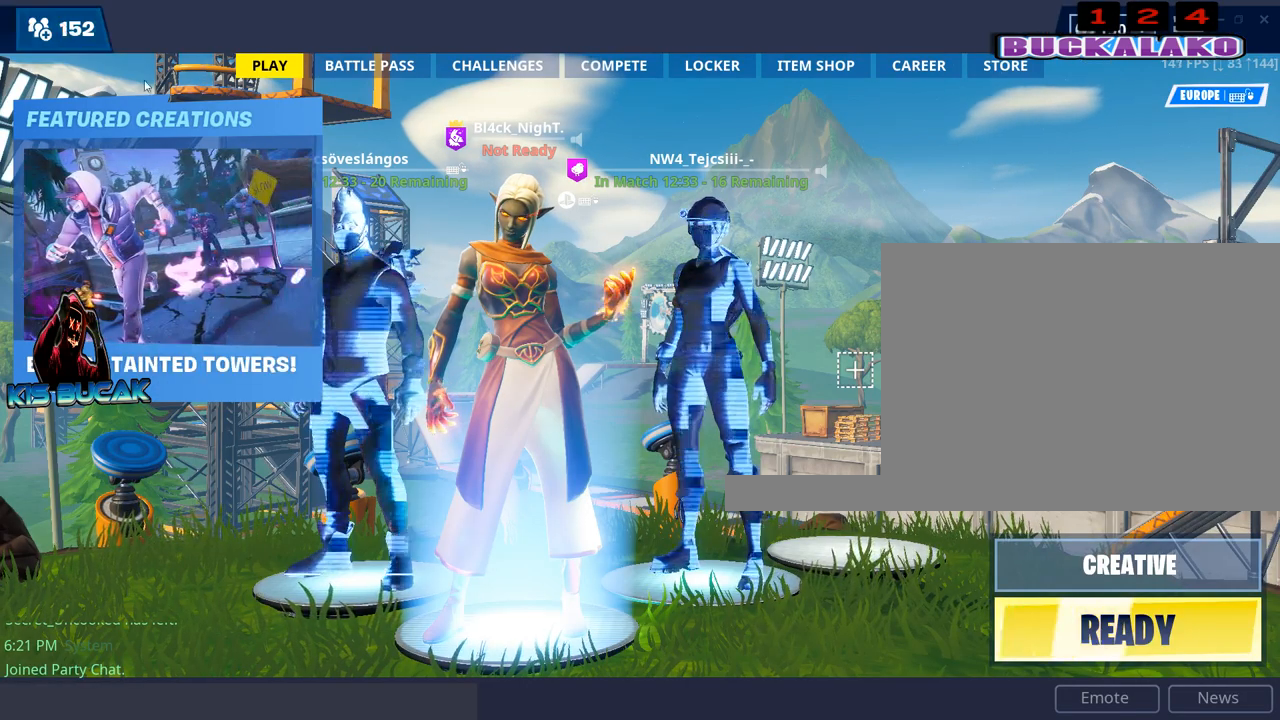
{"keys": [], "mouse": ["left"], "events": [[467, "mouse_left", "down"]]}
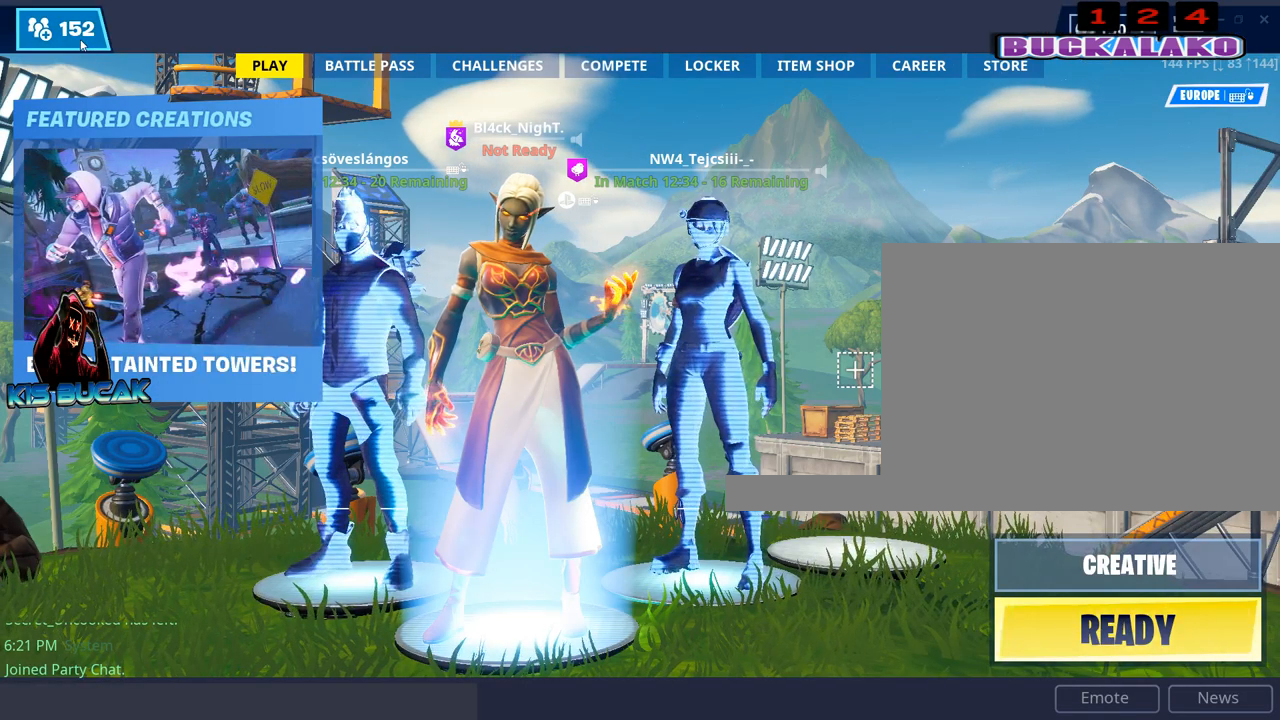
{"keys": [], "mouse": ["wheel"], "mouse_move": "up-left", "events": [[67, "mouse_left", "up"], [433, "mouse_wheel", "down"]]}
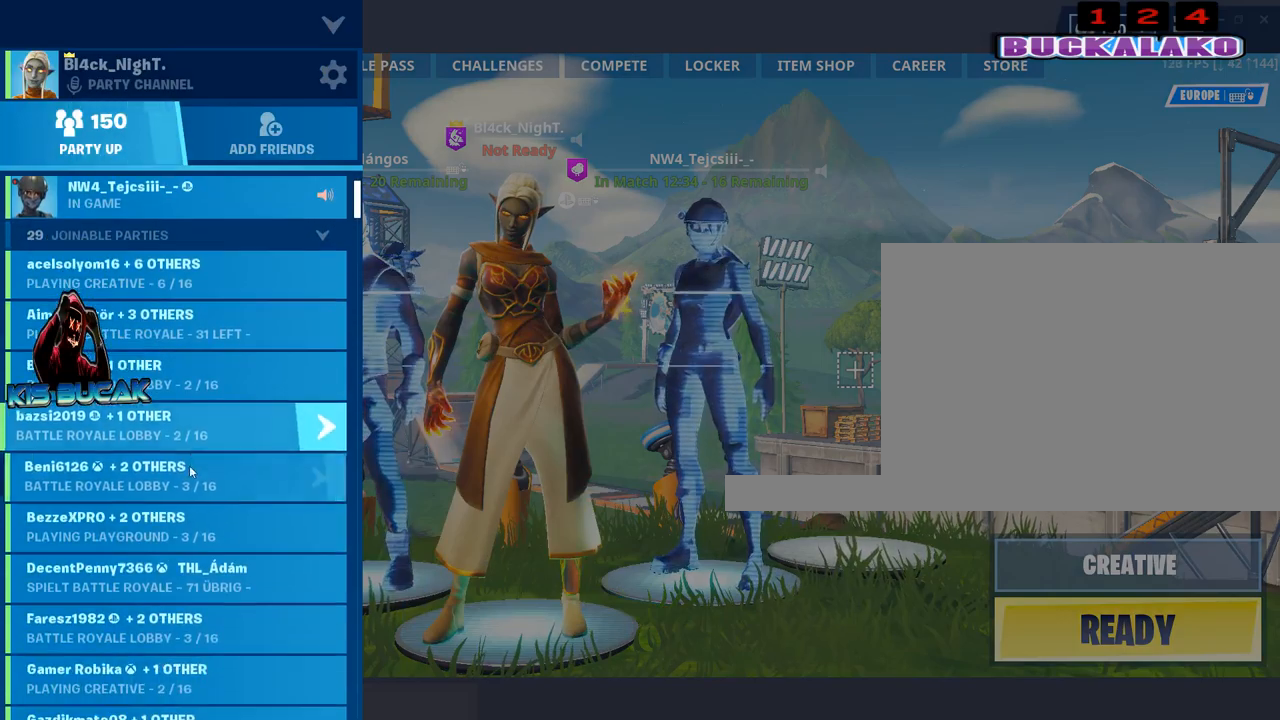
{"keys": [], "mouse": [], "mouse_move": "still", "events": [[33, "mouse_wheel", "up"], [267, "mouse_wheel", "down"], [367, "mouse_wheel", "up"]]}
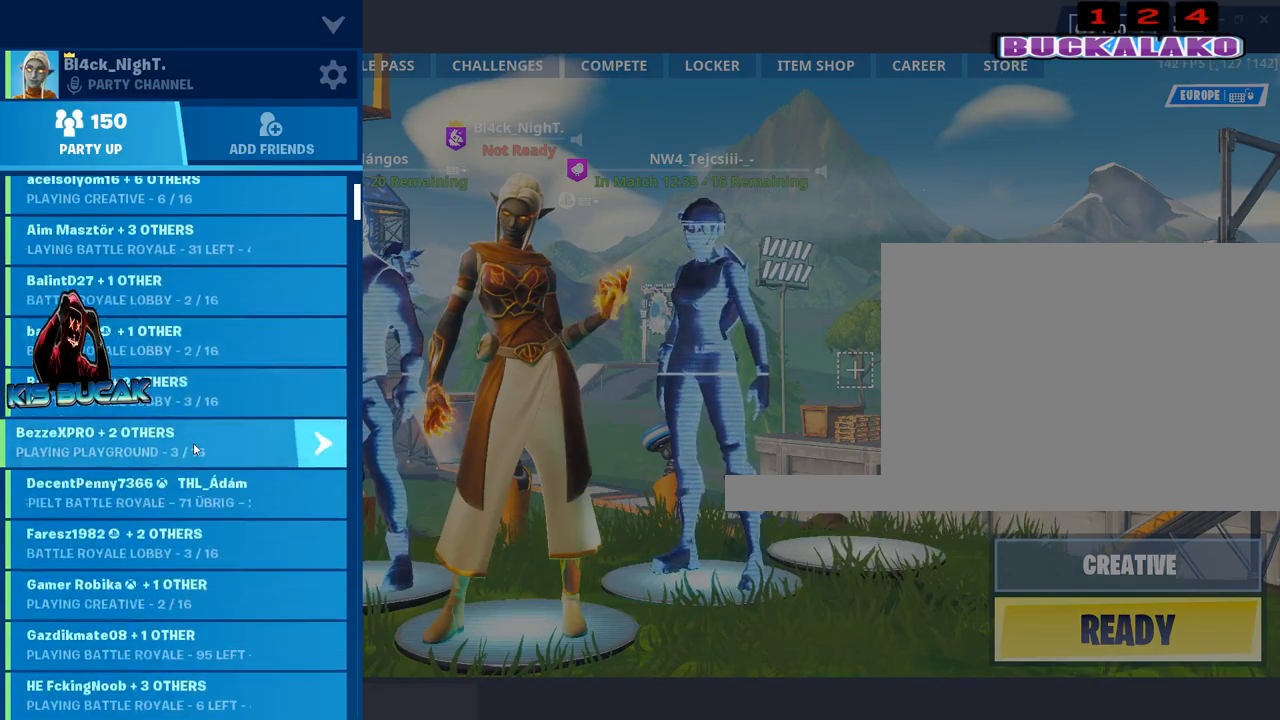
{"keys": [], "mouse": [], "mouse_move": "still", "events": [[50, "mouse_wheel", "down"], [133, "mouse_wheel", "up"], [367, "mouse_wheel", "down"], [450, "mouse_wheel", "up"]]}
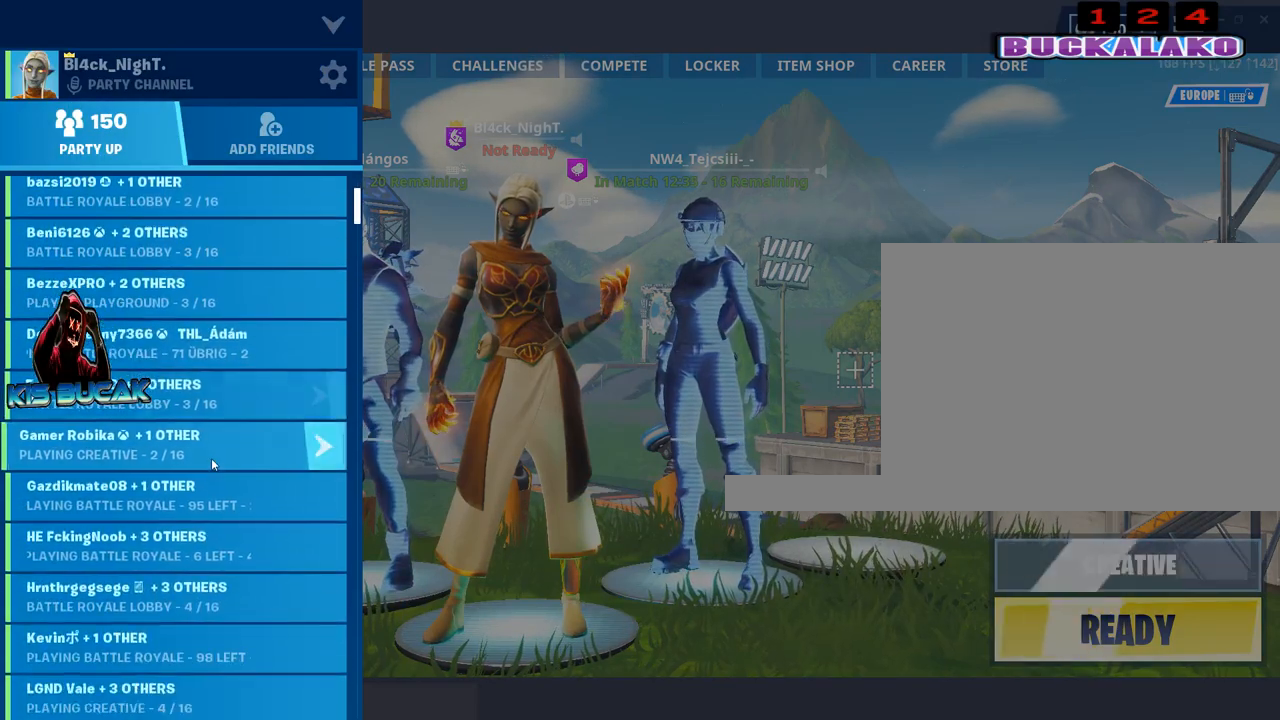
{"keys": [], "mouse": [], "mouse_move": "still", "events": [[200, "mouse_wheel", "down"], [300, "mouse_wheel", "up"]]}
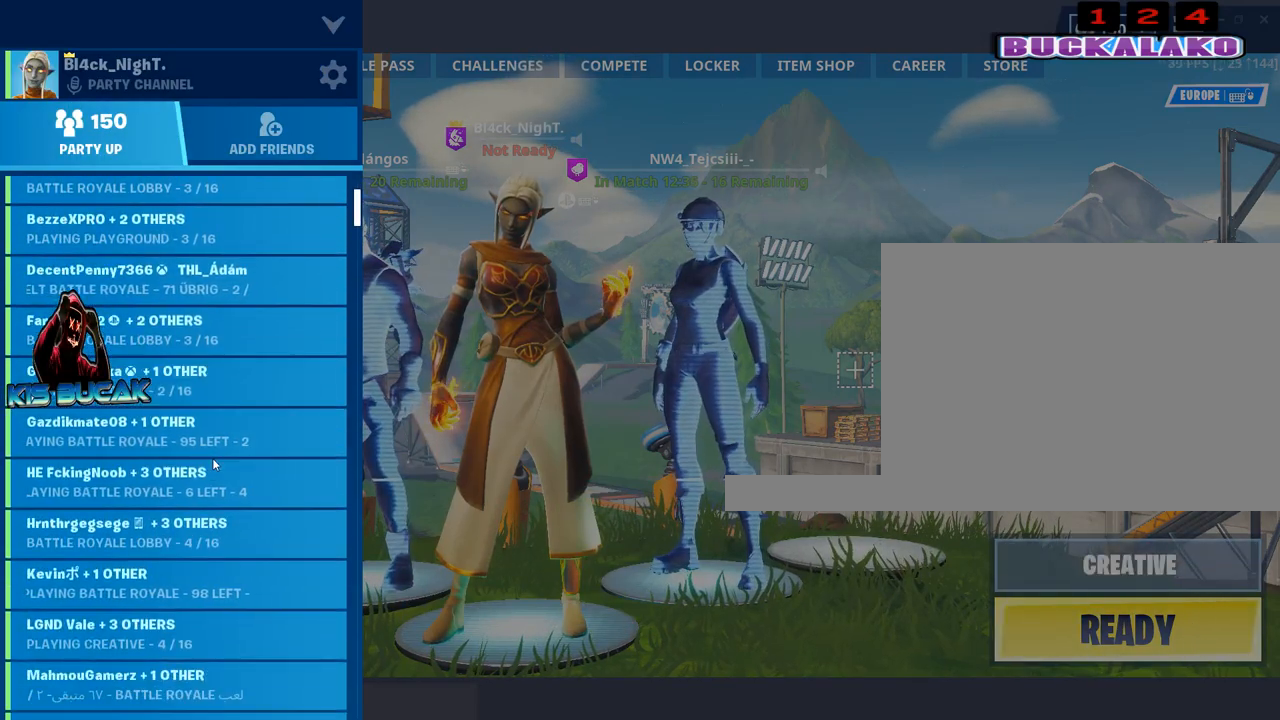
{"keys": [], "mouse": [], "mouse_move": "up-right", "events": [[33, "mouse_wheel", "down"], [133, "mouse_wheel", "up"], [367, "mouse_wheel", "down"], [500, "mouse_wheel", "up"]]}
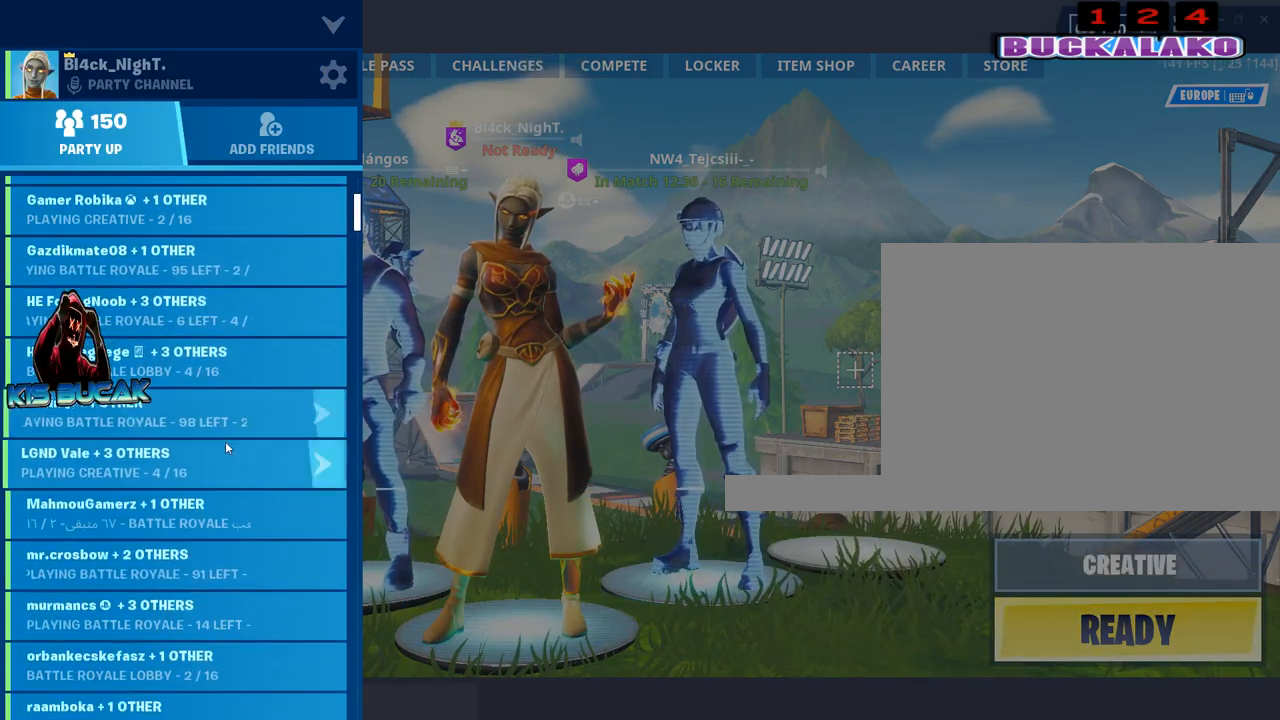
{"keys": [], "mouse": ["wheel"], "mouse_move": "still", "events": [[183, "mouse_wheel", "down"], [283, "mouse_wheel", "up"], [467, "mouse_wheel", "down"]]}
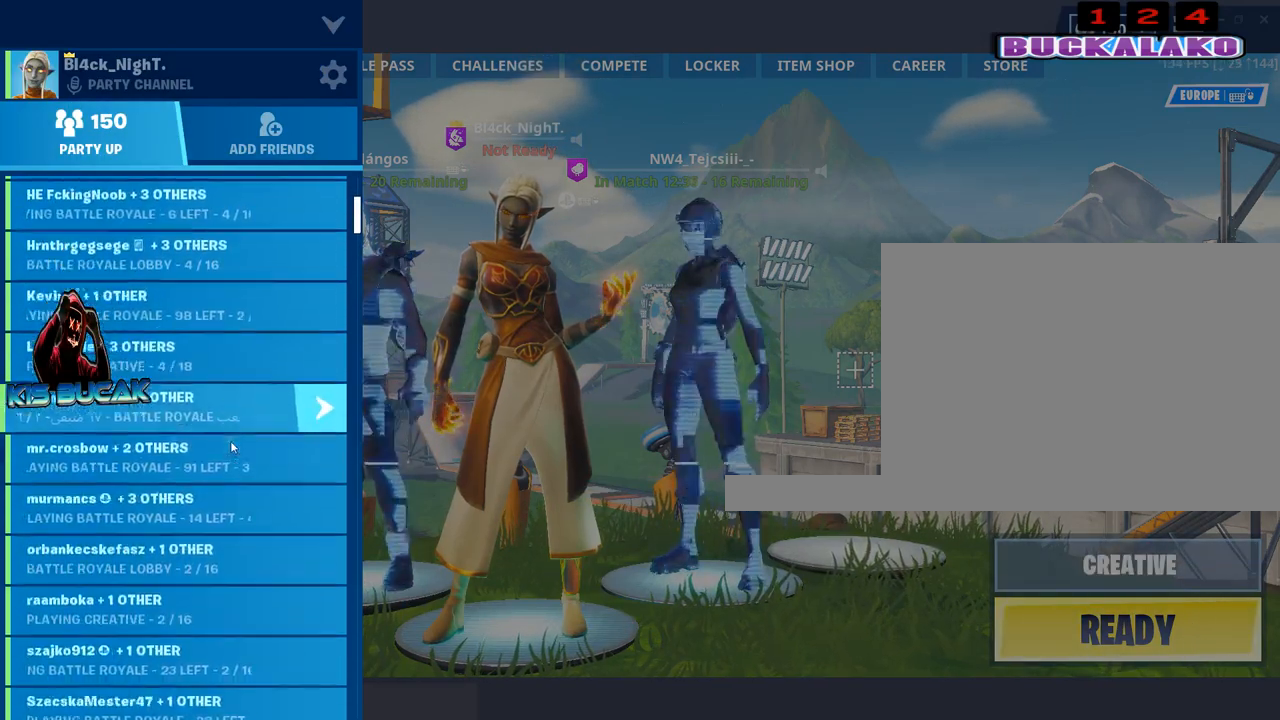
{"keys": [], "mouse": [], "mouse_move": "still", "events": [[67, "mouse_wheel", "up"], [300, "mouse_wheel", "down"], [383, "mouse_wheel", "up"]]}
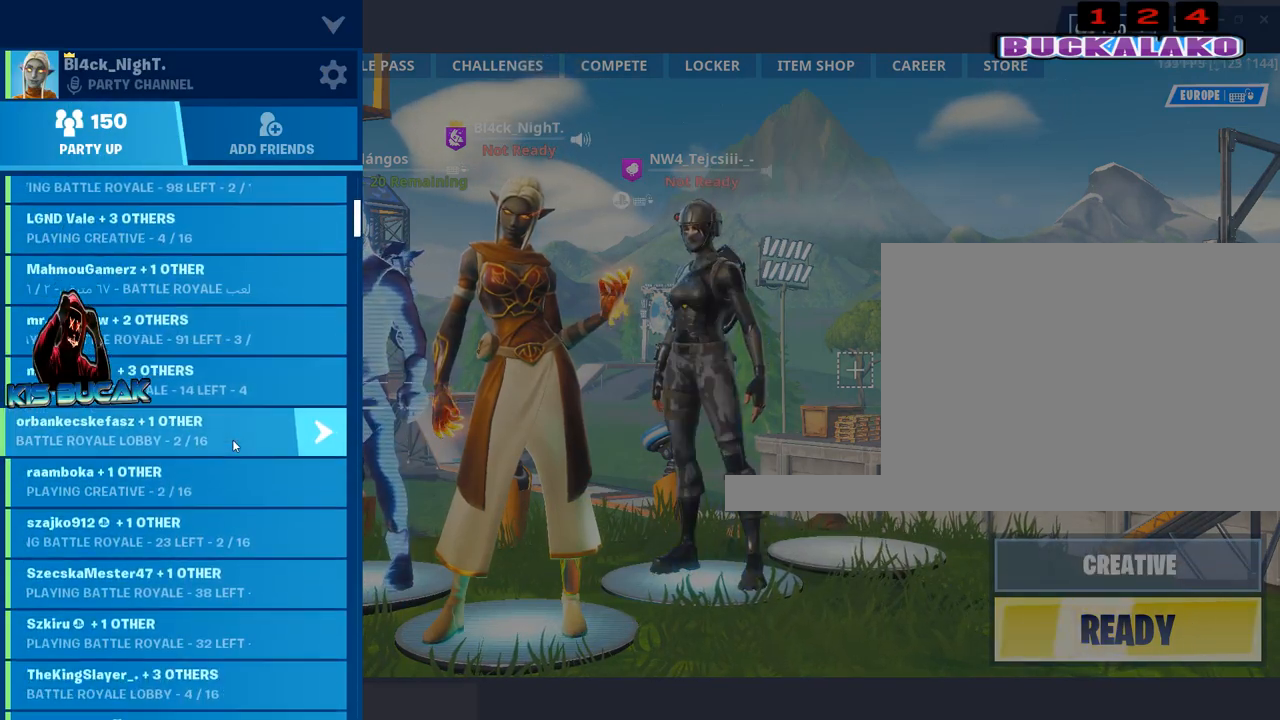
{"keys": [], "mouse": ["wheel"], "mouse_move": "still", "events": [[133, "mouse_wheel", "down"], [217, "mouse_wheel", "up"], [450, "mouse_wheel", "down"]]}
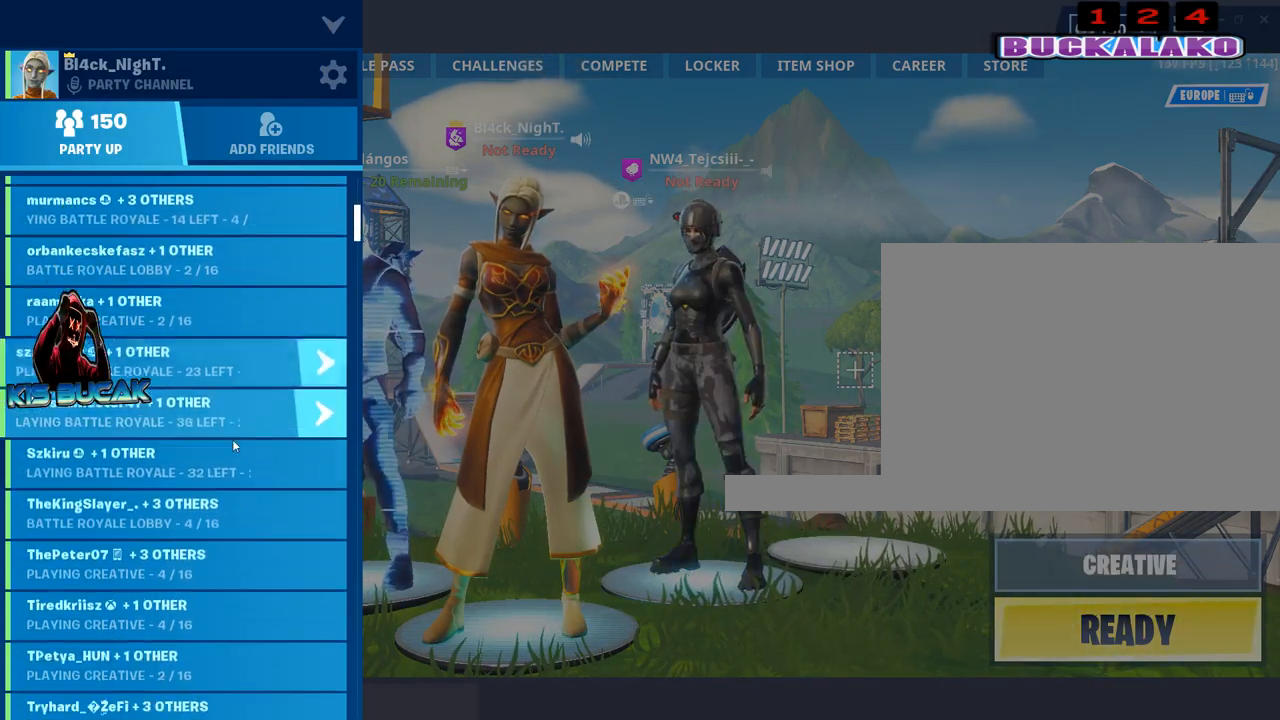
{"keys": [], "mouse": [], "mouse_move": "up", "events": [[50, "mouse_wheel", "up"], [233, "mouse_wheel", "down"], [383, "mouse_wheel", "up"]]}
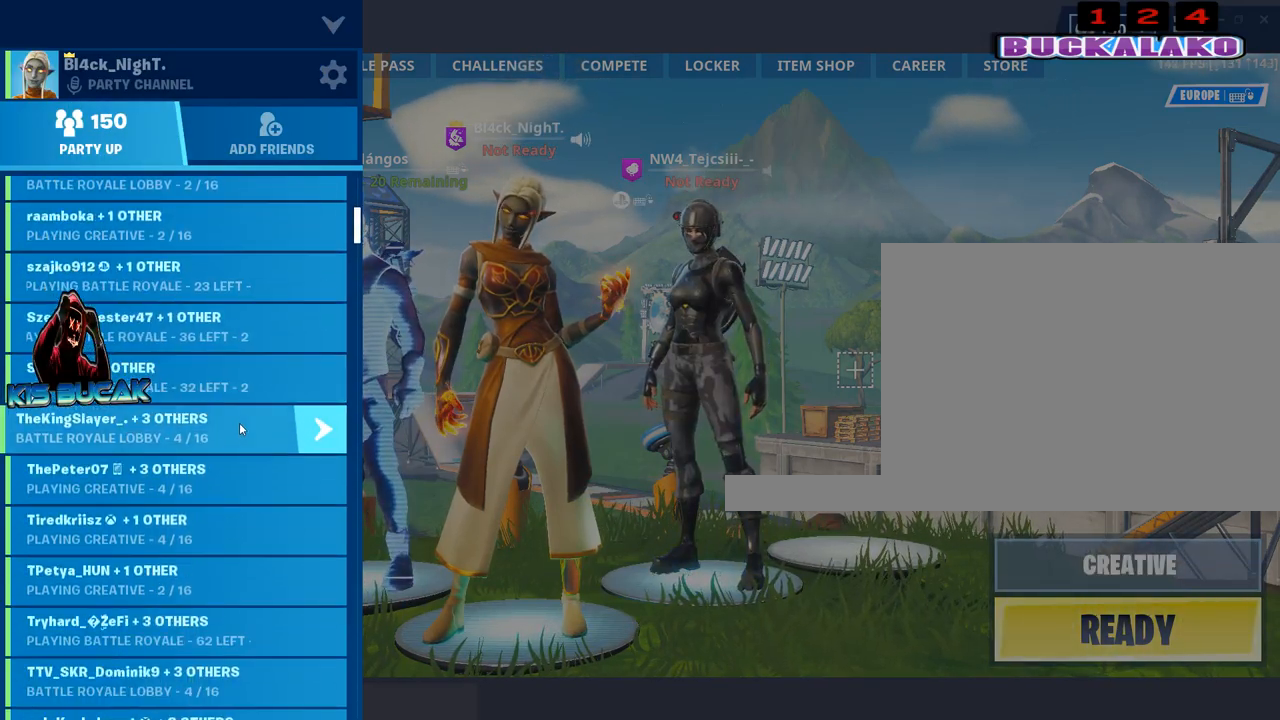
{"keys": [], "mouse": [], "mouse_move": "up-right", "events": [[67, "mouse_wheel", "down"], [117, "mouse_wheel", "up"]]}
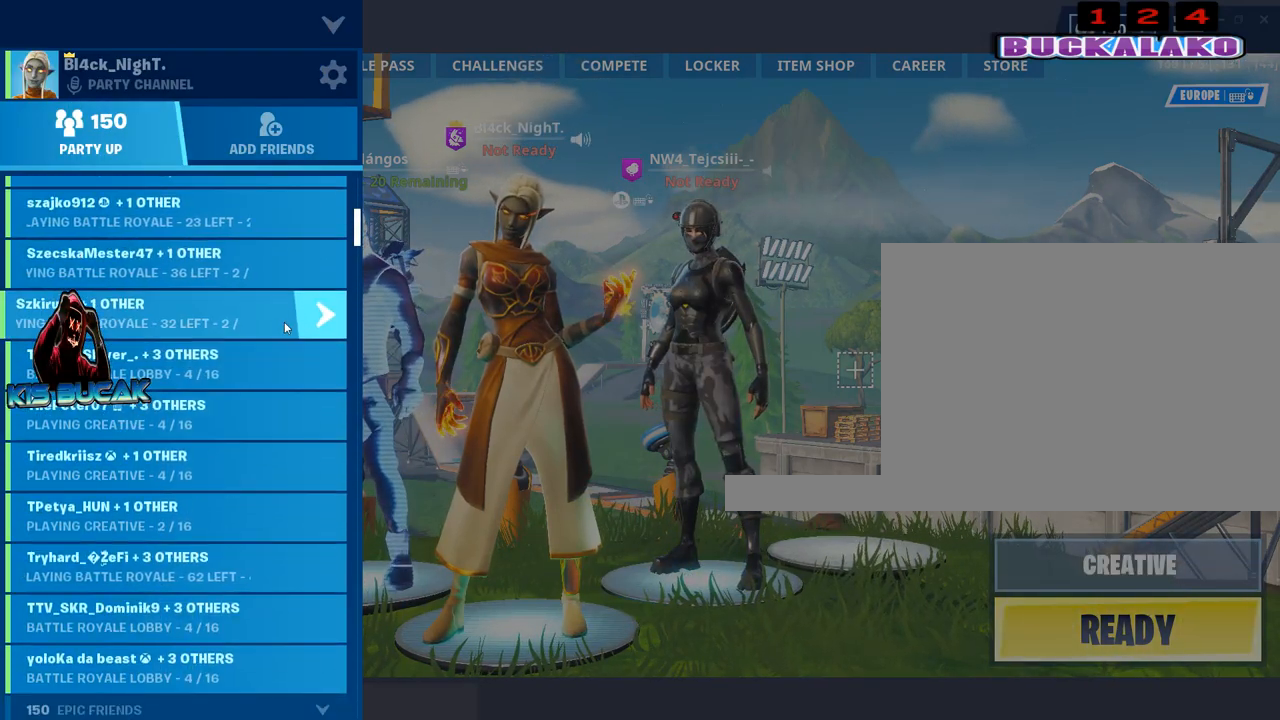
{"keys": [], "mouse": [], "mouse_move": "still", "events": [[117, "mouse_wheel", "down"], [217, "mouse_wheel", "up"], [400, "mouse_wheel", "down"], [500, "mouse_wheel", "up"]]}